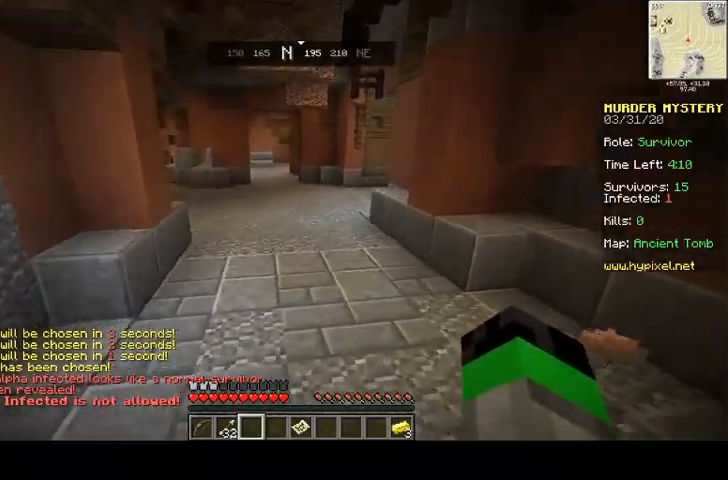
Gameplay with keyboard and mouse; each line is a JSON object with the keys and mouse buttons held at the frame after it. "events" lists presses ("down") and releases ("up") of "a", "d", "s", "space", "w", "mouse_left" and "mouse_right" between this image and that frame as [ms after this image, input, new state], when the widget could be followed in between. "mouse_left", "mouse_right" = the "left", "right" buttons of the "mouse" list. No other keys are recorded. Fast repeated clicks can show as one long hold. Mouse movement is not recorded.
{"keys": ["space", "w"], "mouse": ["right"], "events": []}
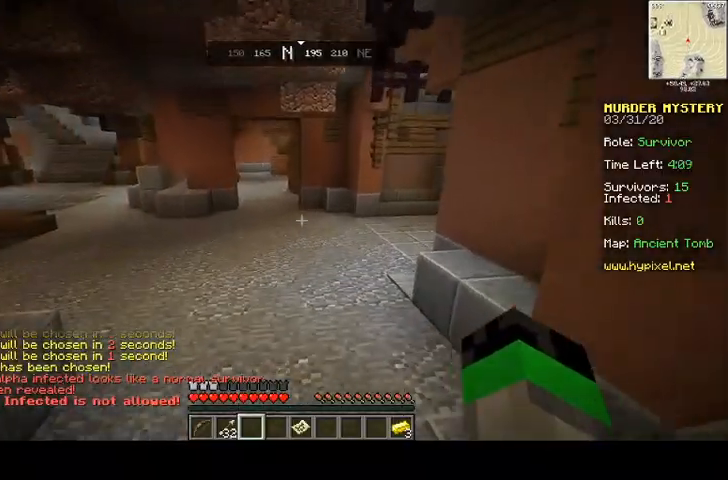
{"keys": ["space", "w"], "mouse": ["right"], "events": []}
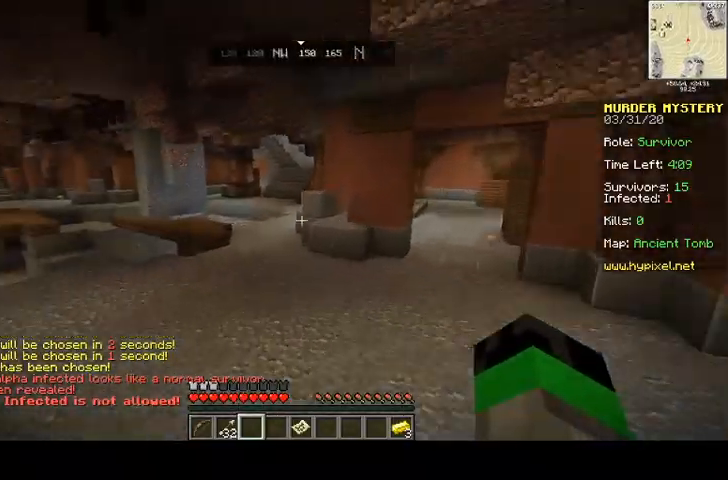
{"keys": ["space", "w"], "mouse": ["right"], "events": []}
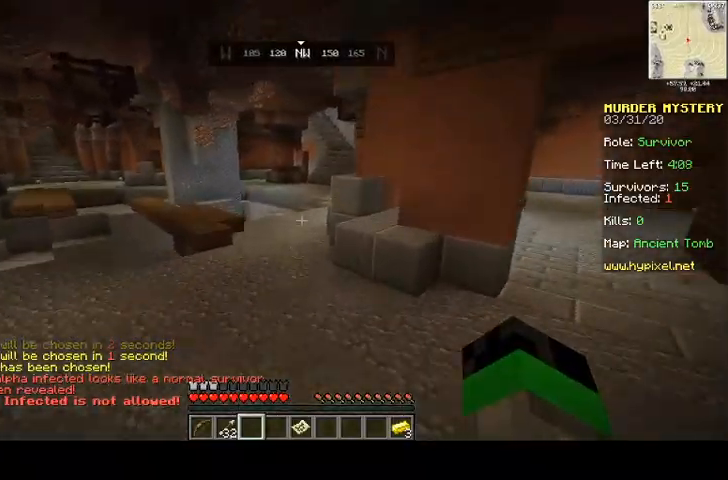
{"keys": ["space", "w"], "mouse": ["right"], "events": []}
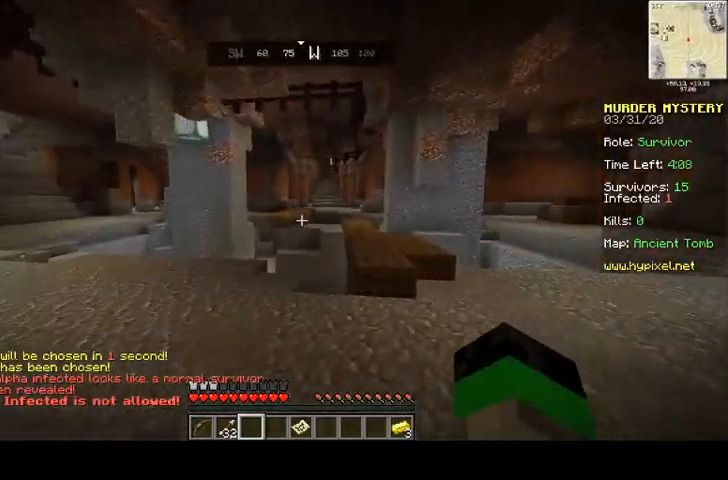
{"keys": ["space", "w"], "mouse": ["right"], "events": [[33, "space", "up"], [200, "d", "down"], [300, "space", "down"], [433, "d", "up"]]}
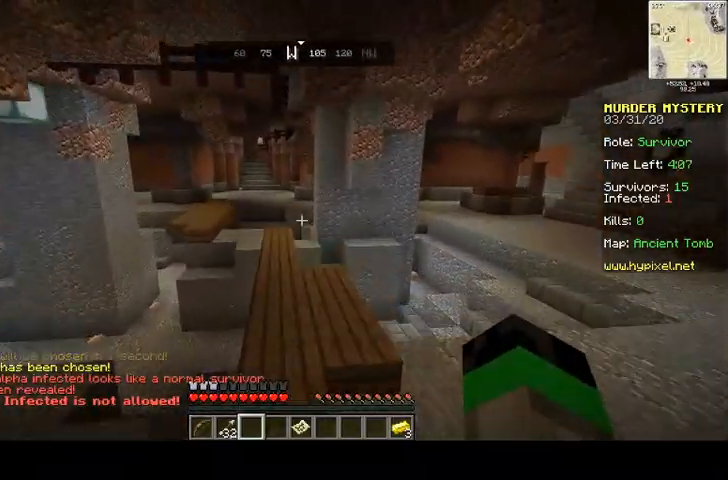
{"keys": ["space", "w"], "mouse": ["right"], "events": []}
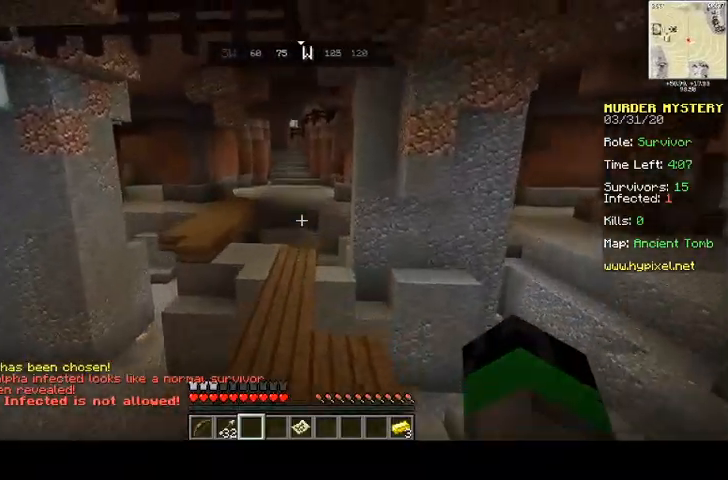
{"keys": ["a"], "mouse": [], "events": [[67, "a", "down"], [167, "space", "up"], [233, "w", "up"], [267, "mouse_right", "up"]]}
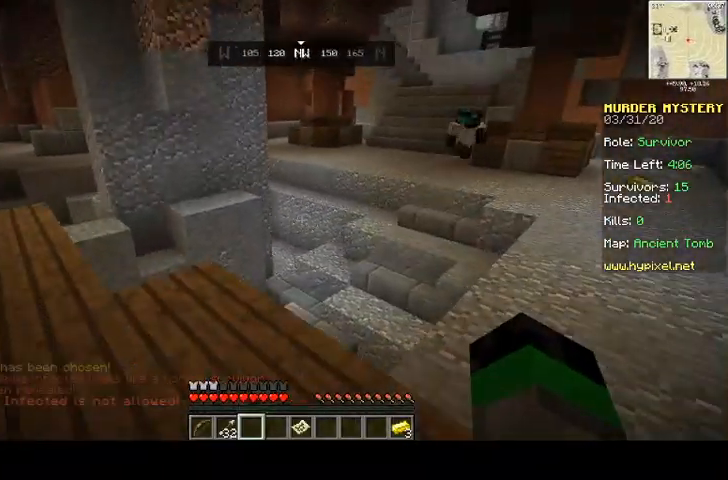
{"keys": ["w"], "mouse": [], "events": [[267, "a", "up"], [300, "w", "down"]]}
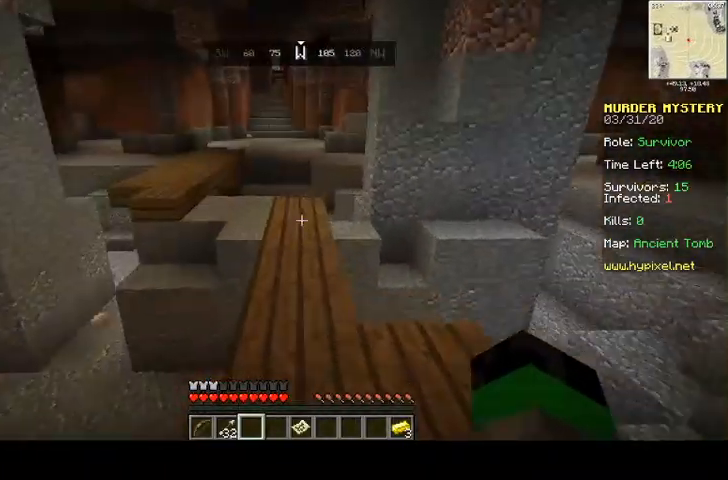
{"keys": ["space", "w"], "mouse": []}
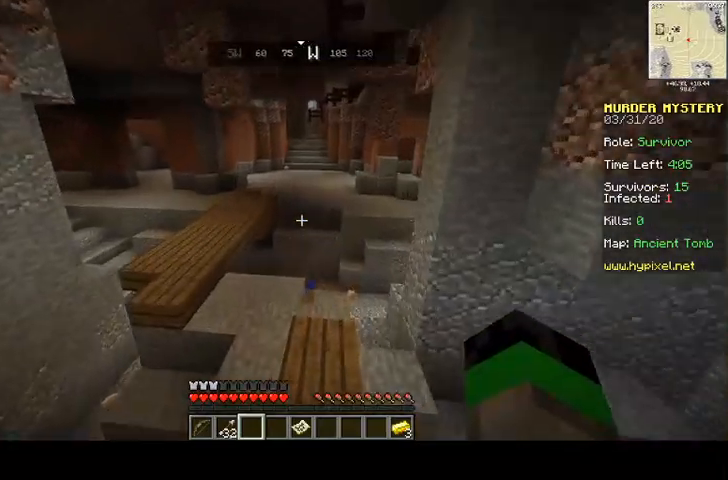
{"keys": ["a", "space", "w"], "mouse": [], "events": [[300, "a", "down"]]}
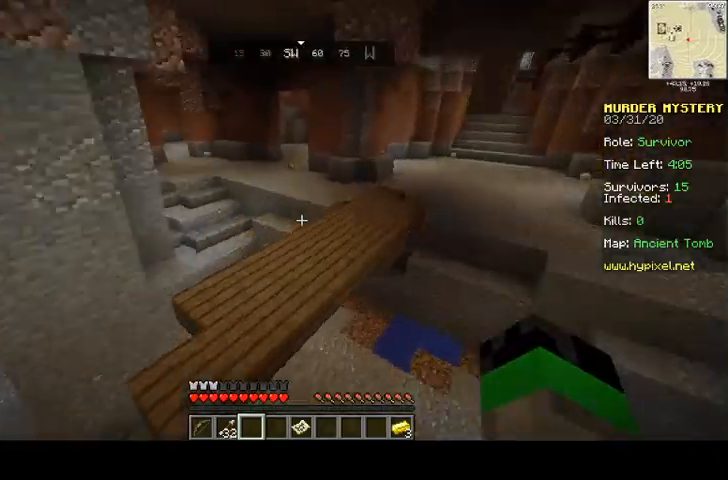
{"keys": ["space", "w"], "mouse": [], "events": [[67, "a", "up"]]}
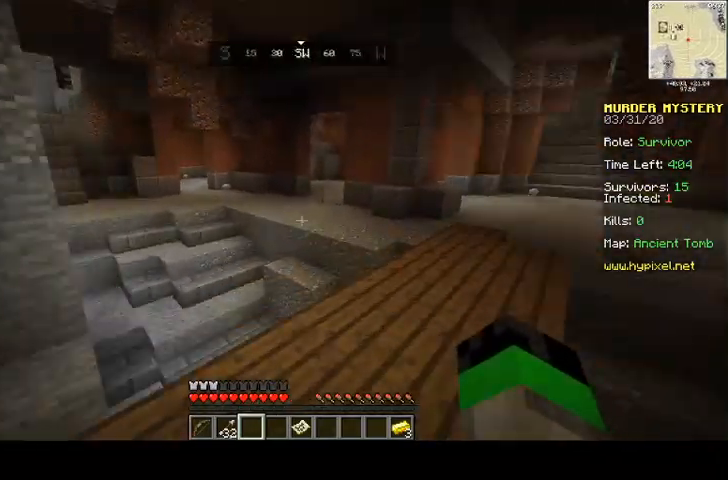
{"keys": ["space", "w"], "mouse": [], "events": [[33, "d", "down"], [333, "d", "up"]]}
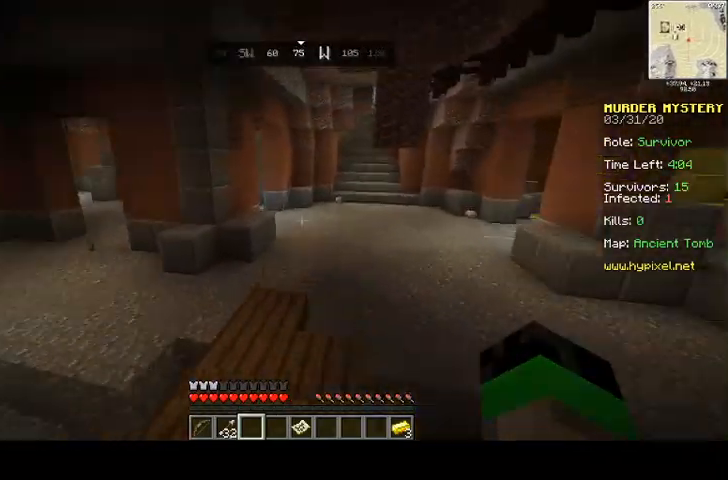
{"keys": ["d", "space", "w"], "mouse": [], "events": [[100, "a", "down"], [233, "a", "up"], [233, "d", "down"]]}
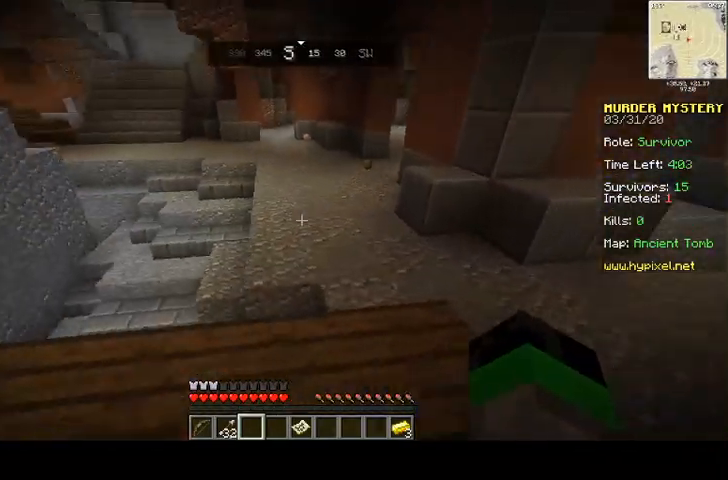
{"keys": ["a", "d", "space", "w"], "mouse": [], "events": [[367, "a", "down"]]}
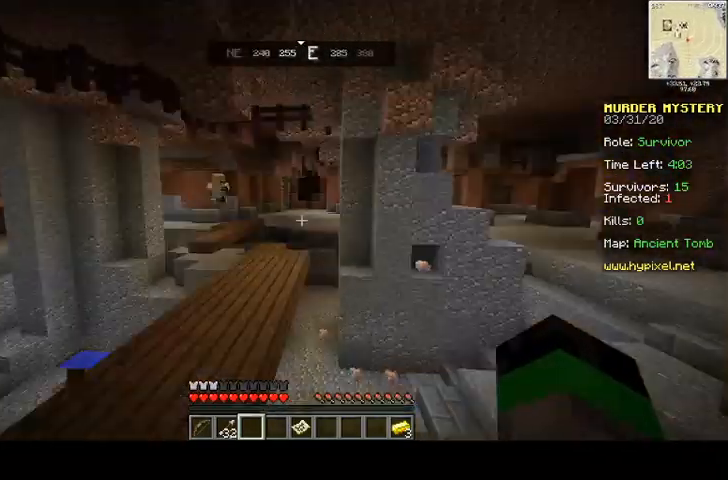
{"keys": ["d"], "mouse": [], "events": [[33, "a", "up"], [133, "w", "up"], [167, "space", "up"]]}
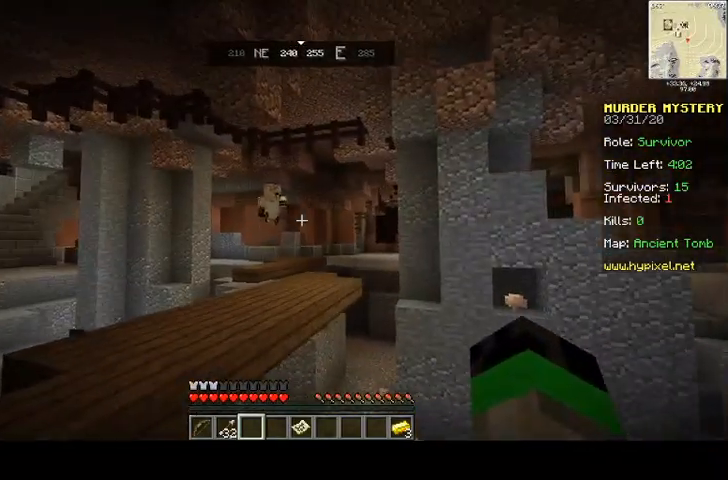
{"keys": [], "mouse": ["right"], "events": [[33, "d", "up"], [300, "mouse_right", "down"]]}
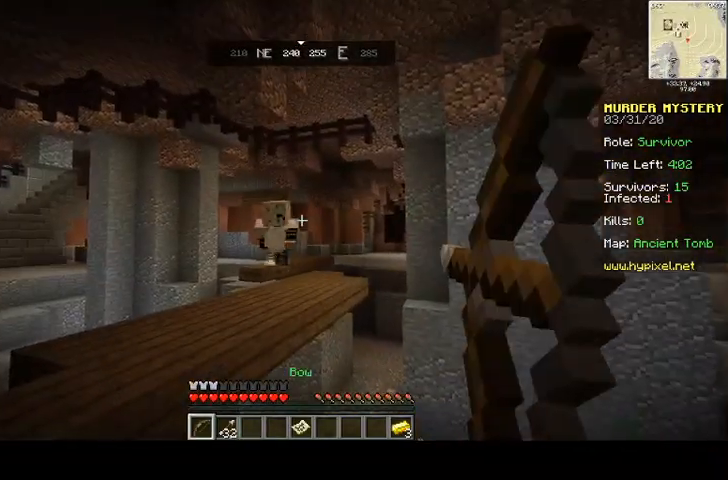
{"keys": ["w"], "mouse": ["right"], "events": [[500, "w", "down"]]}
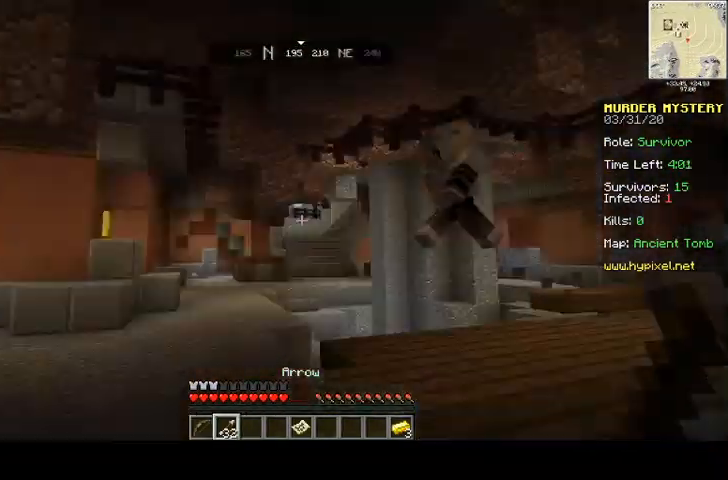
{"keys": ["w"], "mouse": ["right"], "events": []}
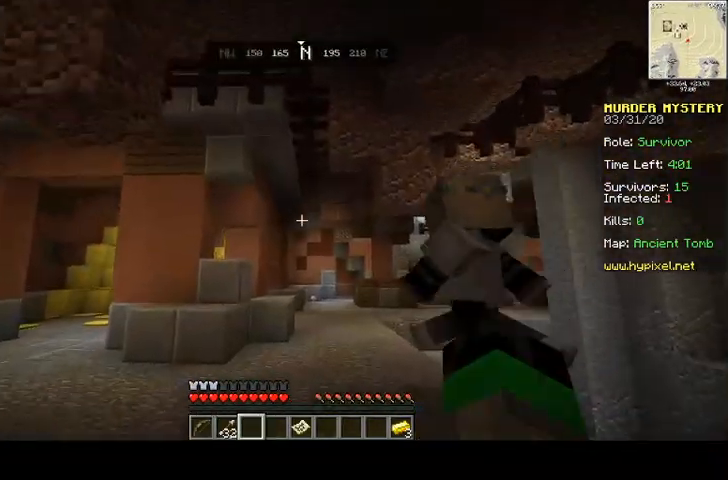
{"keys": ["space", "w"], "mouse": [], "events": [[200, "mouse_right", "up"], [433, "space", "down"]]}
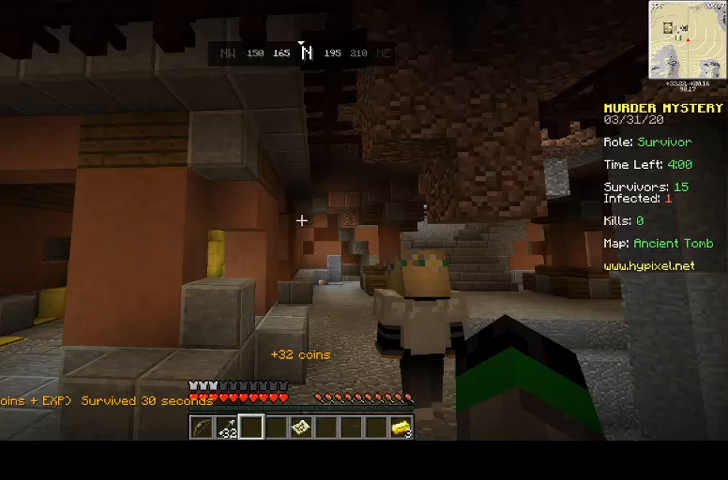
{"keys": ["space", "w"], "mouse": [], "events": []}
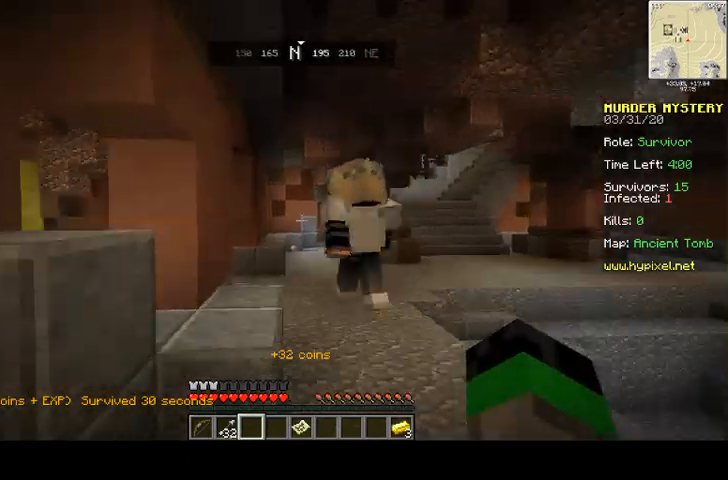
{"keys": ["space", "w"], "mouse": [], "events": []}
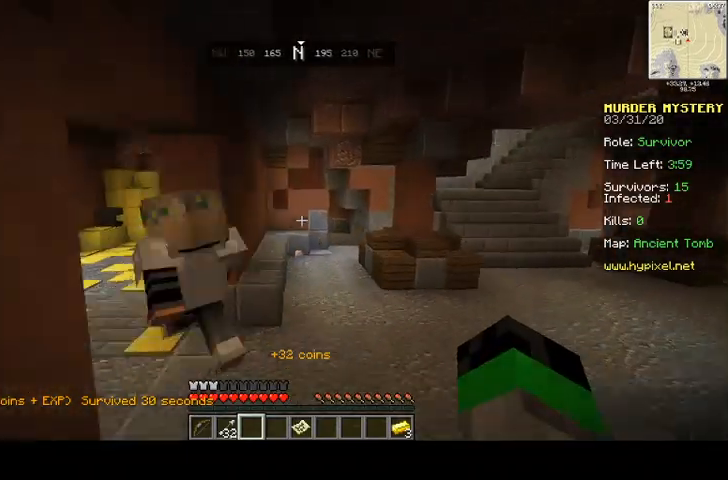
{"keys": ["w"], "mouse": [], "events": [[300, "space", "up"]]}
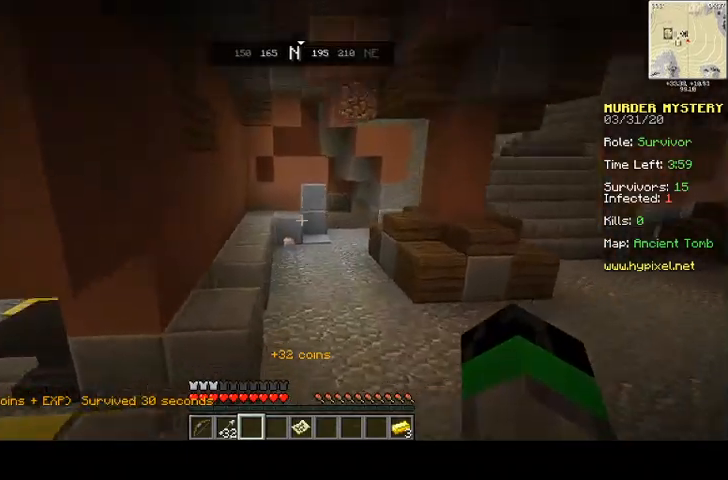
{"keys": ["space", "w"], "mouse": [], "events": [[67, "space", "down"]]}
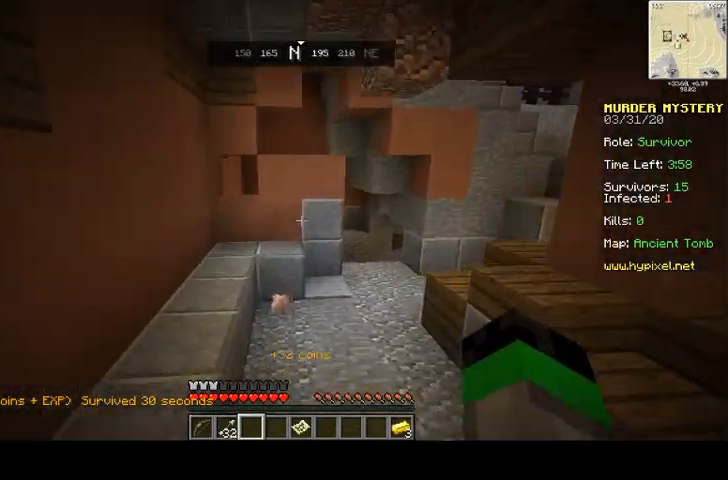
{"keys": ["space", "w"], "mouse": [], "events": []}
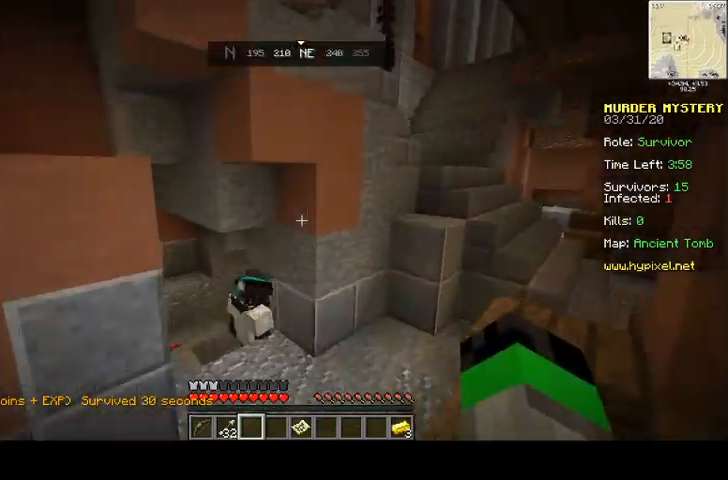
{"keys": ["d", "w"], "mouse": [], "events": [[133, "d", "down"], [233, "space", "up"]]}
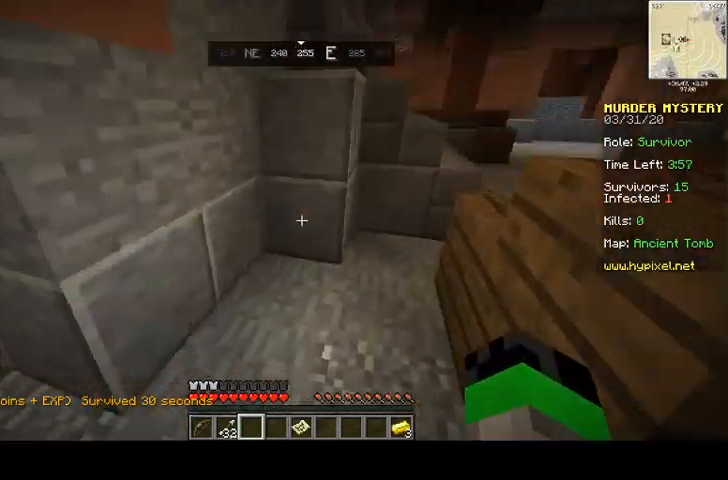
{"keys": ["d", "s"], "mouse": [], "events": [[167, "w", "up"], [300, "s", "down"]]}
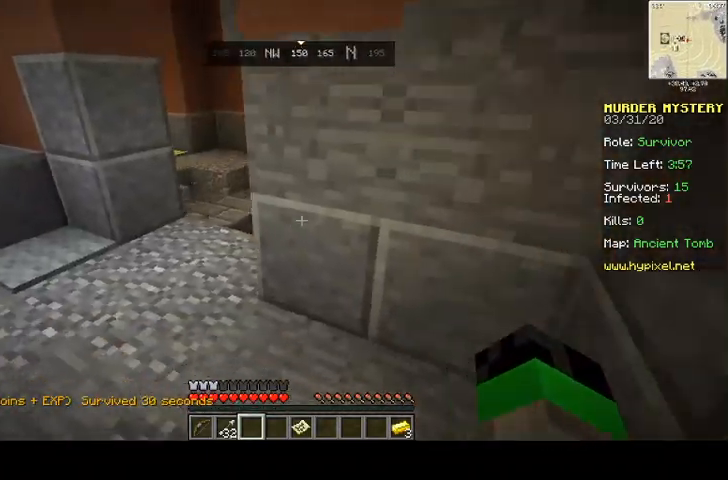
{"keys": ["a", "w"], "mouse": [], "events": [[33, "space", "down"], [100, "a", "down"], [133, "d", "up"], [133, "s", "up"], [200, "w", "down"], [367, "space", "up"]]}
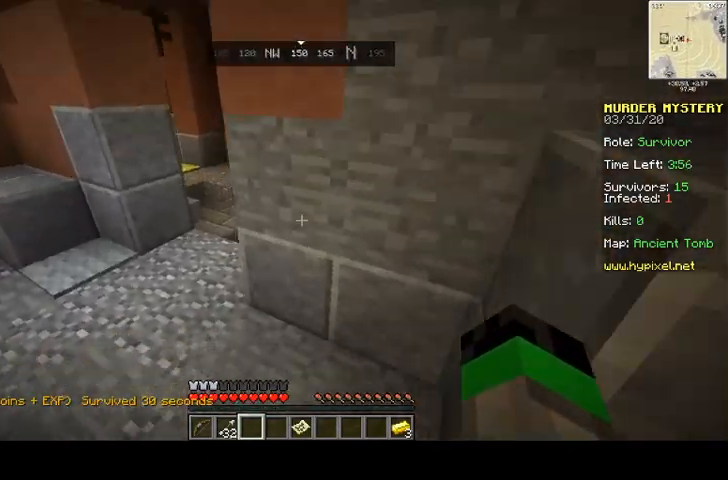
{"keys": ["w"], "mouse": [], "events": [[67, "a", "up"]]}
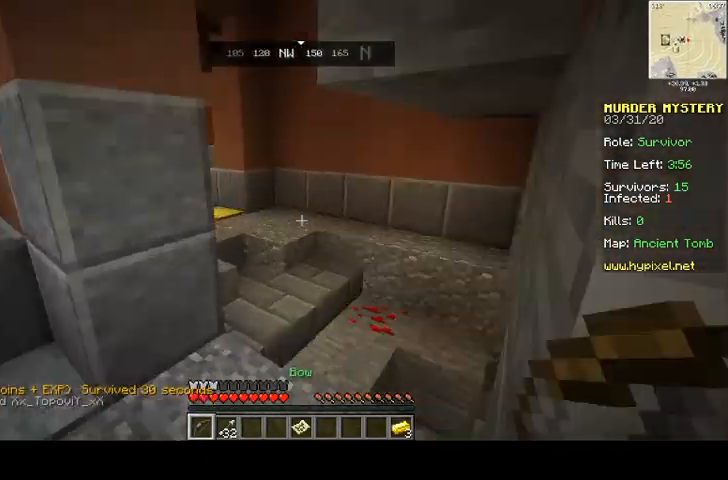
{"keys": ["a", "w"], "mouse": [], "events": [[200, "a", "down"]]}
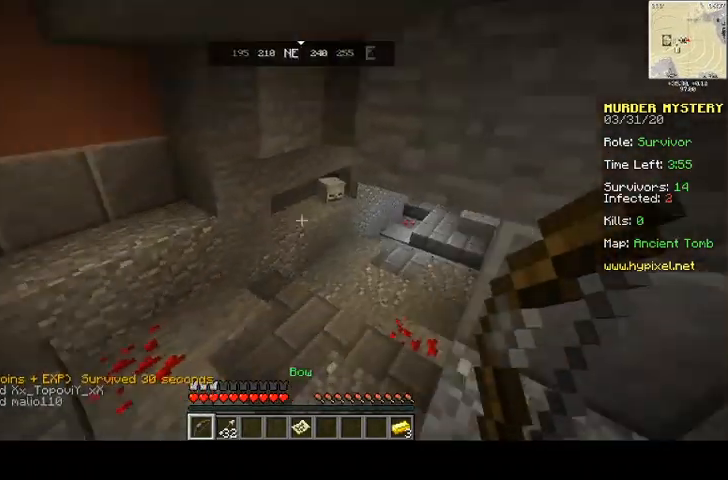
{"keys": ["a", "w"], "mouse": [], "events": []}